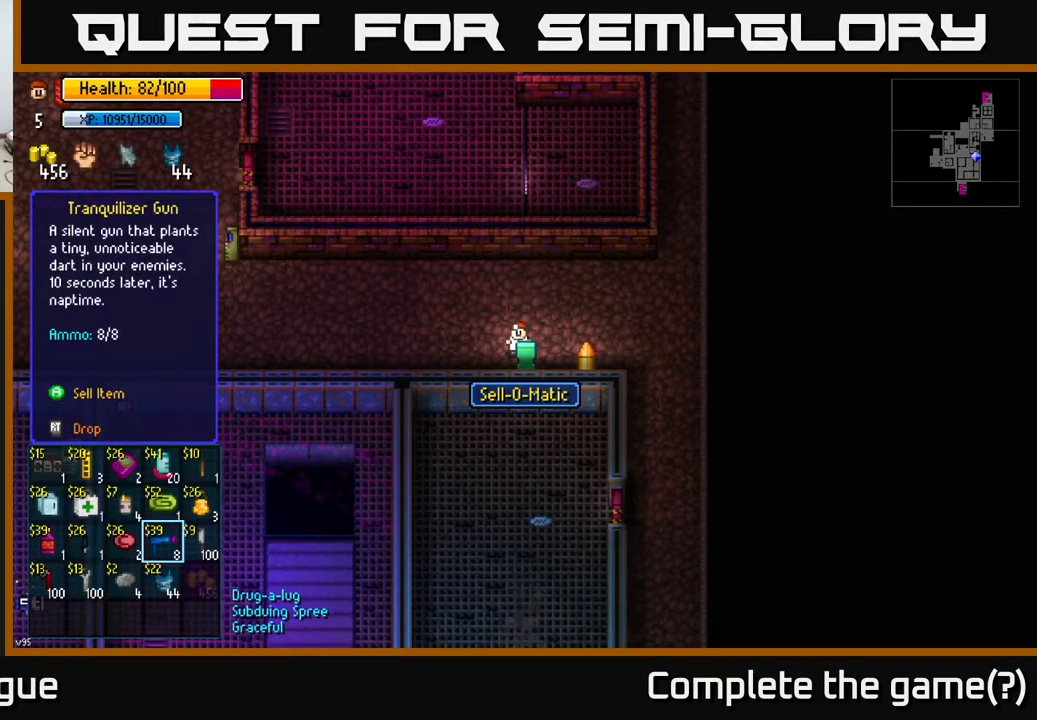
Gameplay with a controller (Xbox layout); each line is a JSON object with the inputs held at the frame after it. "events" lists button and stick changes between this image and that frame as [ms after this image, input, new state], when the widget could be followed in between.
{"buttons": [], "left_stick": "center", "right_stick": "center", "events": [[33, "left_stick", "right"], [183, "left_stick", "center"], [300, "A", "down"], [367, "A", "up"]]}
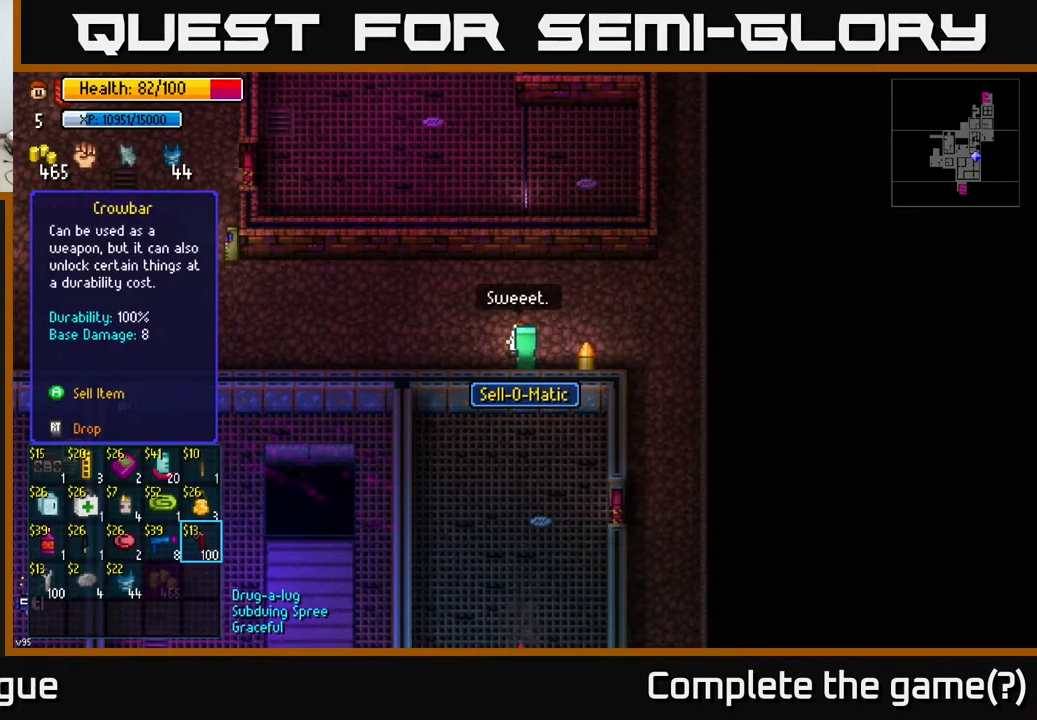
{"buttons": [], "left_stick": "center", "right_stick": "center", "events": []}
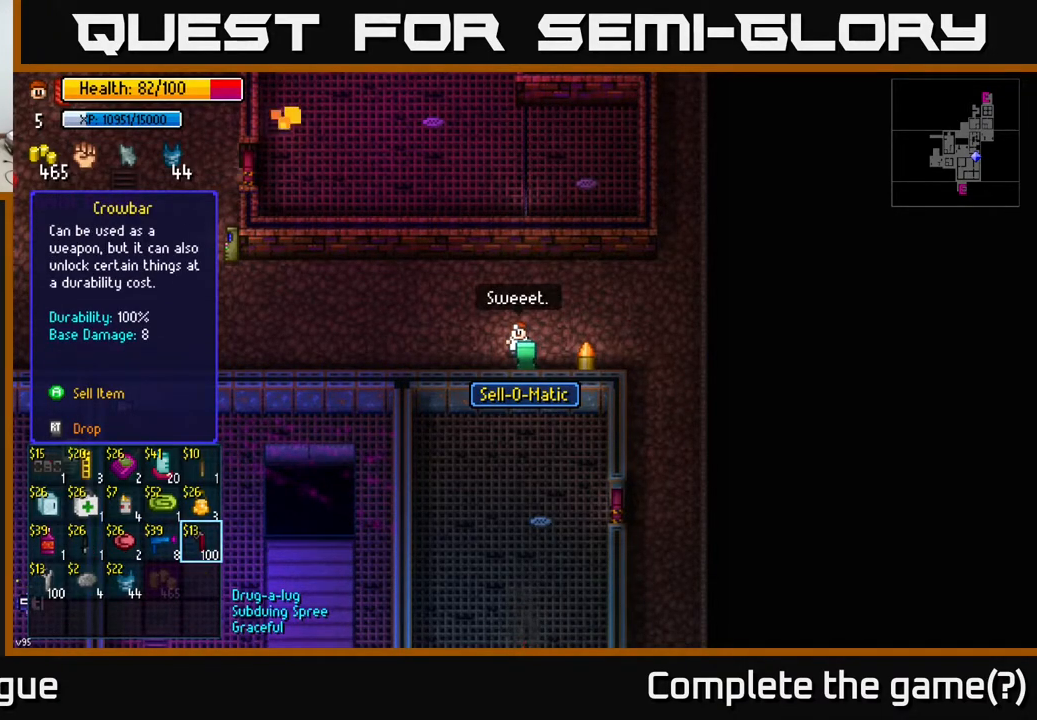
{"buttons": [], "left_stick": "up", "right_stick": "center", "events": [[200, "left_stick", "up"], [333, "left_stick", "center"], [400, "left_stick", "up"]]}
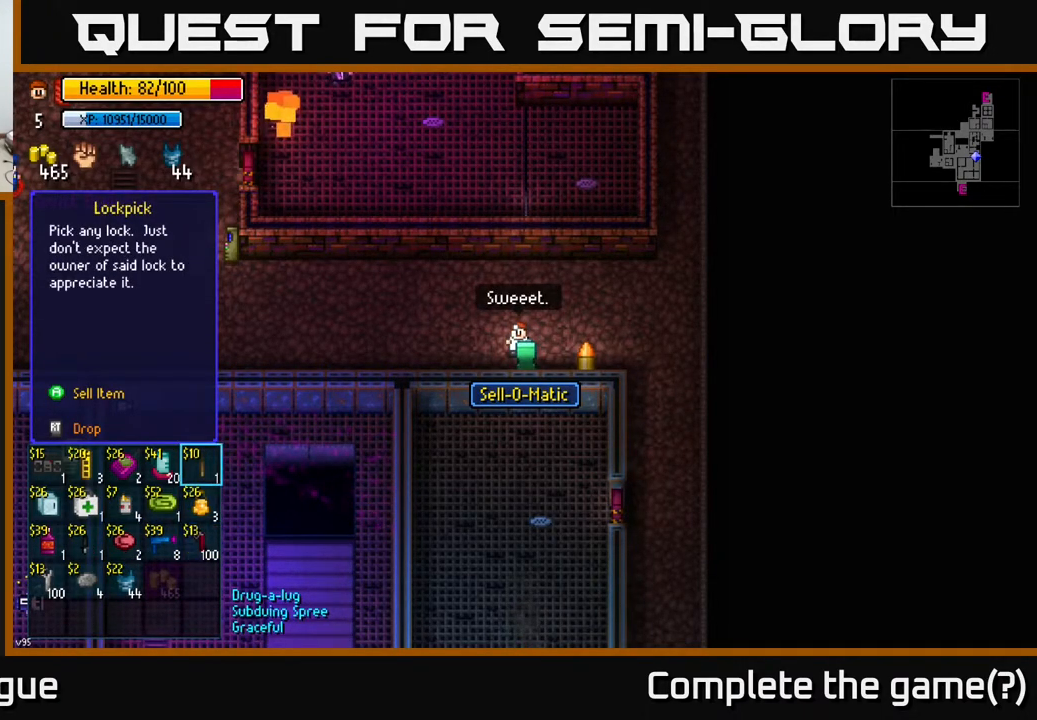
{"buttons": [], "left_stick": "center", "right_stick": "center", "events": [[17, "left_stick", "center"], [217, "left_stick", "left"], [367, "left_stick", "center"]]}
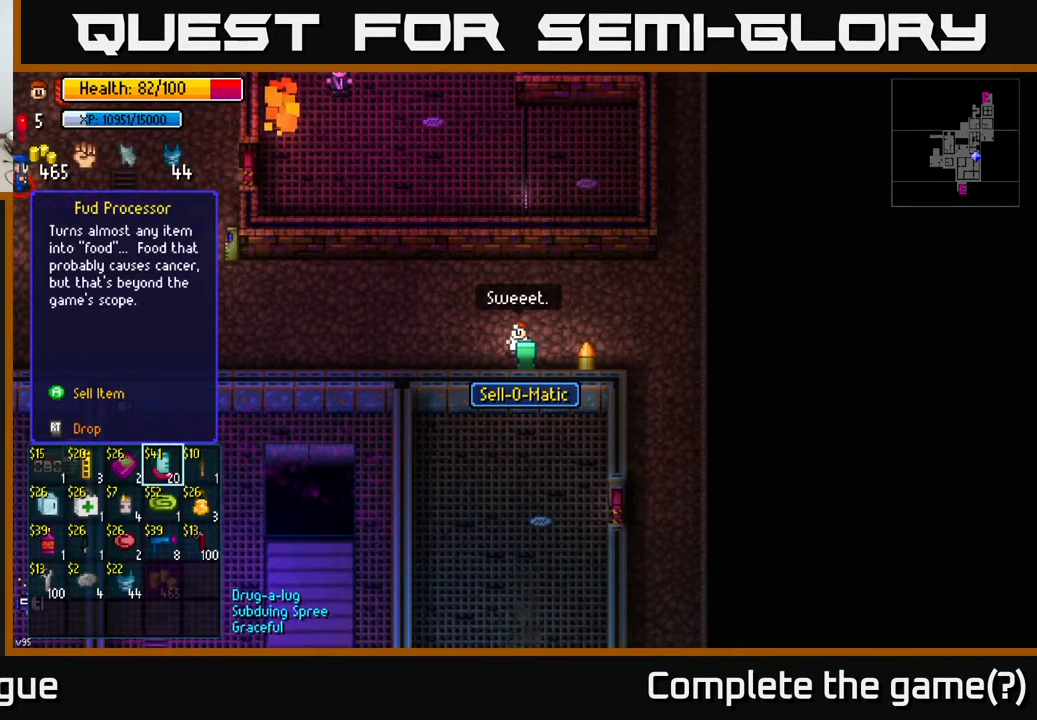
{"buttons": [], "left_stick": "up", "right_stick": "center", "events": [[233, "B", "down"], [350, "B", "up"], [417, "left_stick", "up"]]}
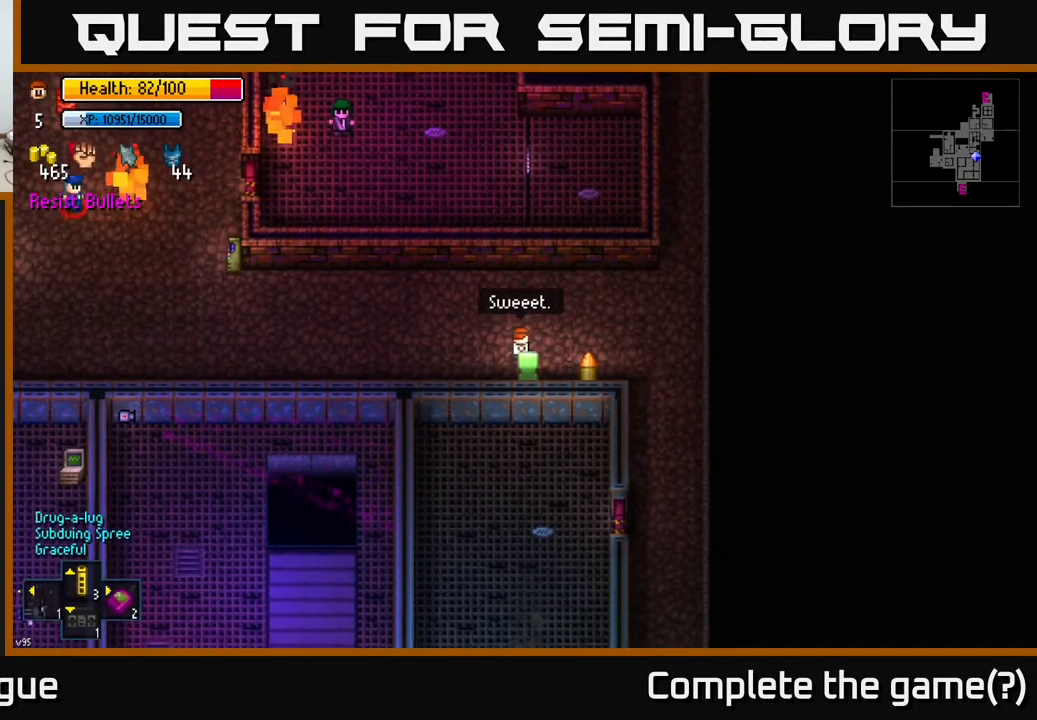
{"buttons": [], "left_stick": "down-right", "right_stick": "center", "events": [[33, "left_stick", "up-right"], [167, "left_stick", "right"], [283, "left_stick", "down-right"]]}
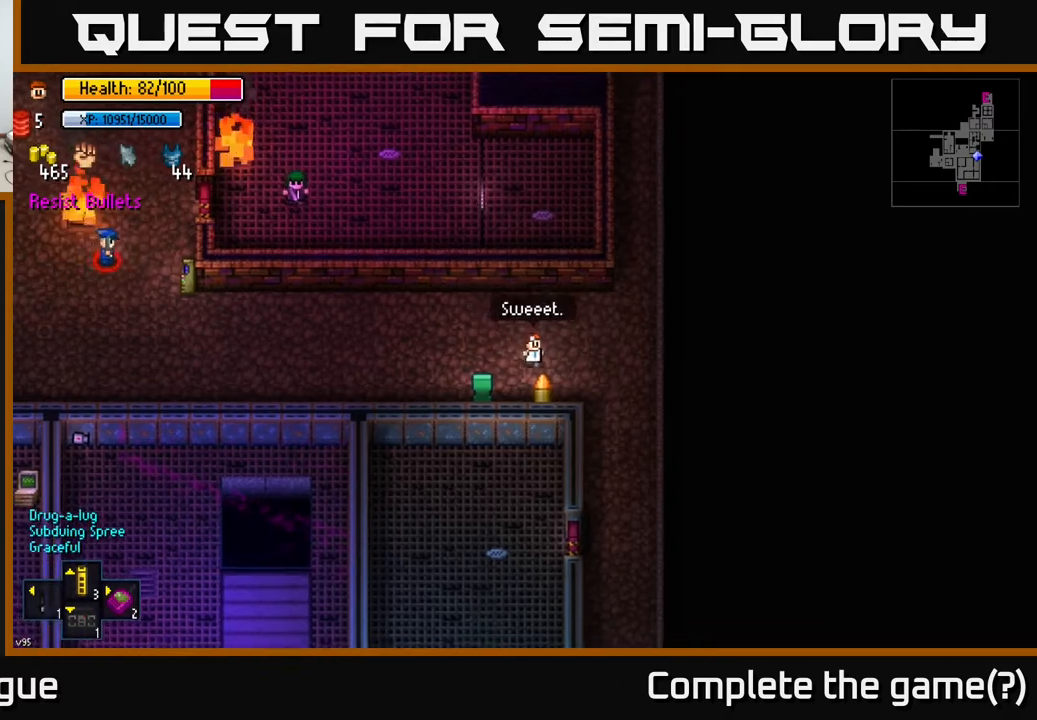
{"buttons": [], "left_stick": "down", "right_stick": "left", "events": [[350, "right_stick", "left"], [400, "left_stick", "down"]]}
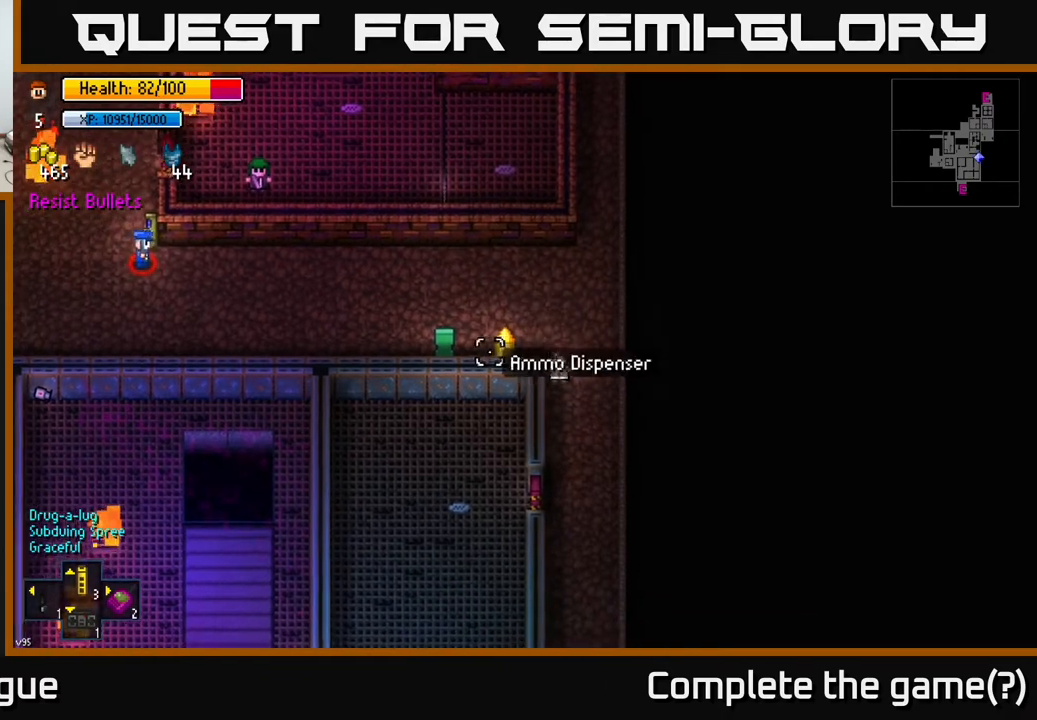
{"buttons": [], "left_stick": "down", "right_stick": "up", "events": [[183, "right_stick", "up-left"], [450, "right_stick", "up"]]}
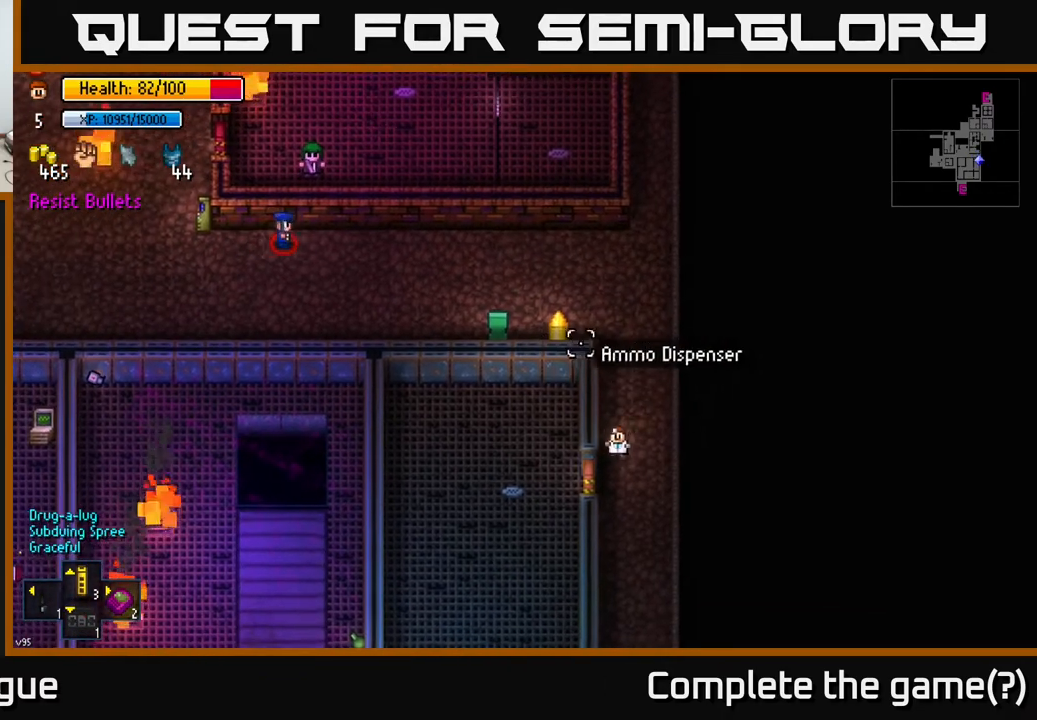
{"buttons": [], "left_stick": "down", "right_stick": "left", "events": [[133, "right_stick", "up-left"], [350, "right_stick", "left"]]}
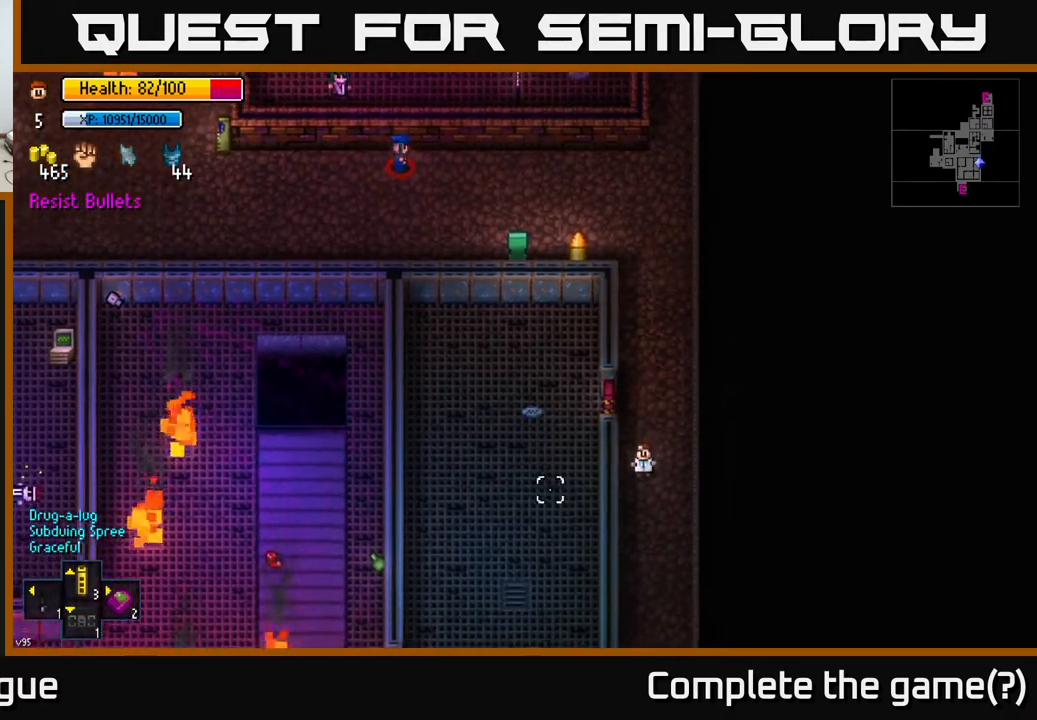
{"buttons": [], "left_stick": "down", "right_stick": "down-left", "events": [[17, "right_stick", "down-left"]]}
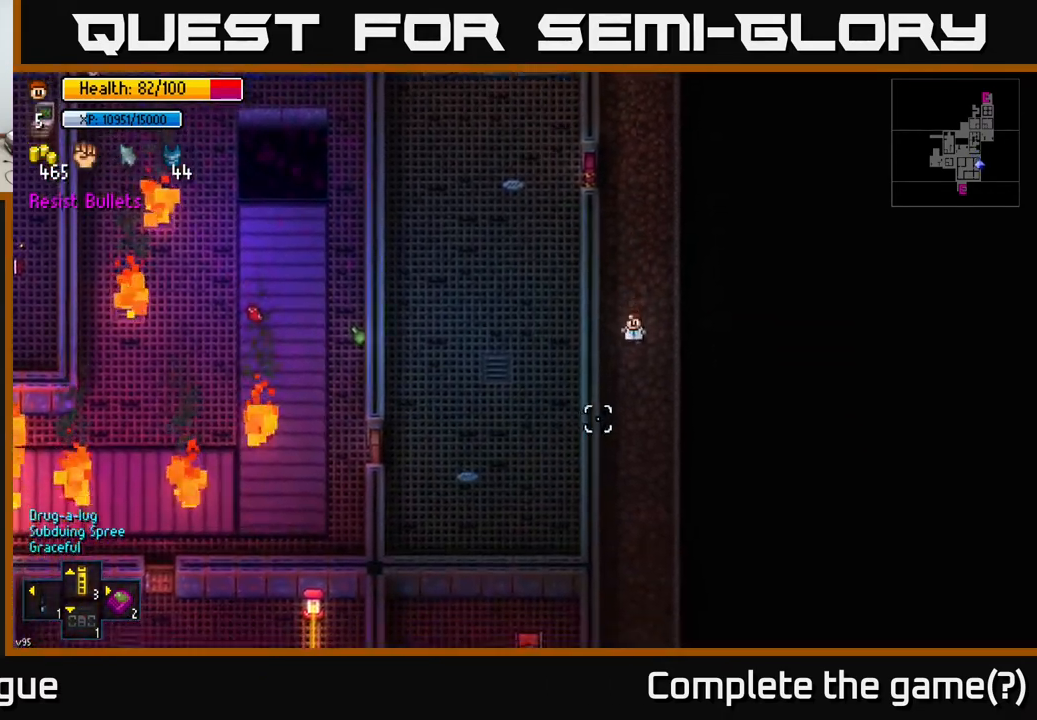
{"buttons": [], "left_stick": "down", "right_stick": "down-left", "events": []}
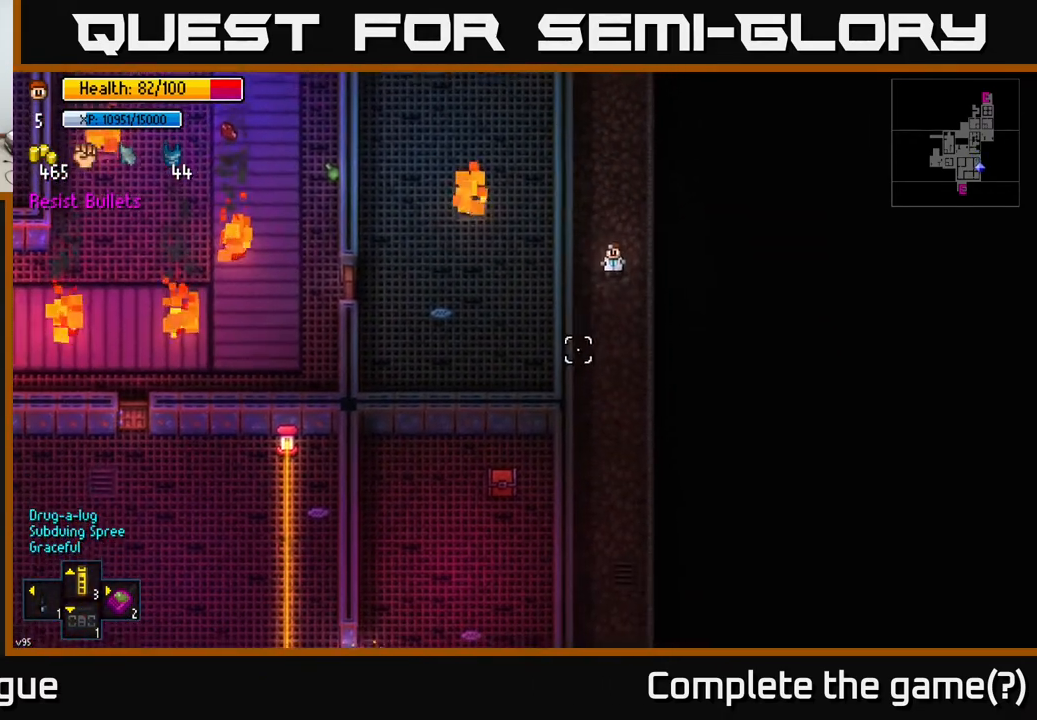
{"buttons": [], "left_stick": "down", "right_stick": "down-left", "events": []}
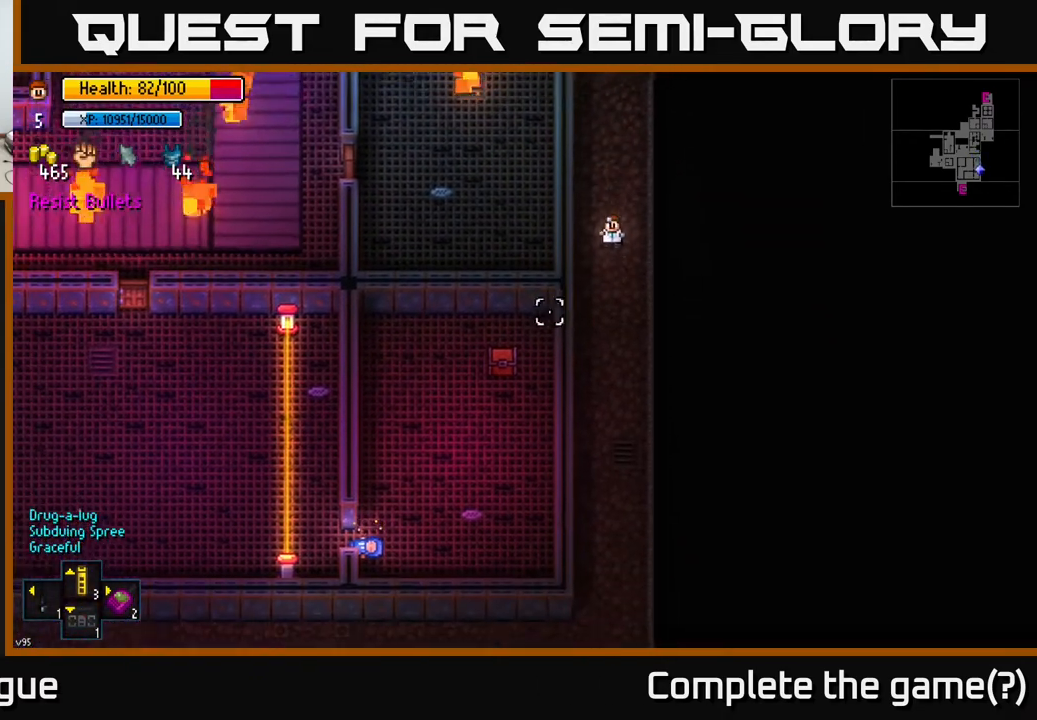
{"buttons": [], "left_stick": "down", "right_stick": "down-left", "events": []}
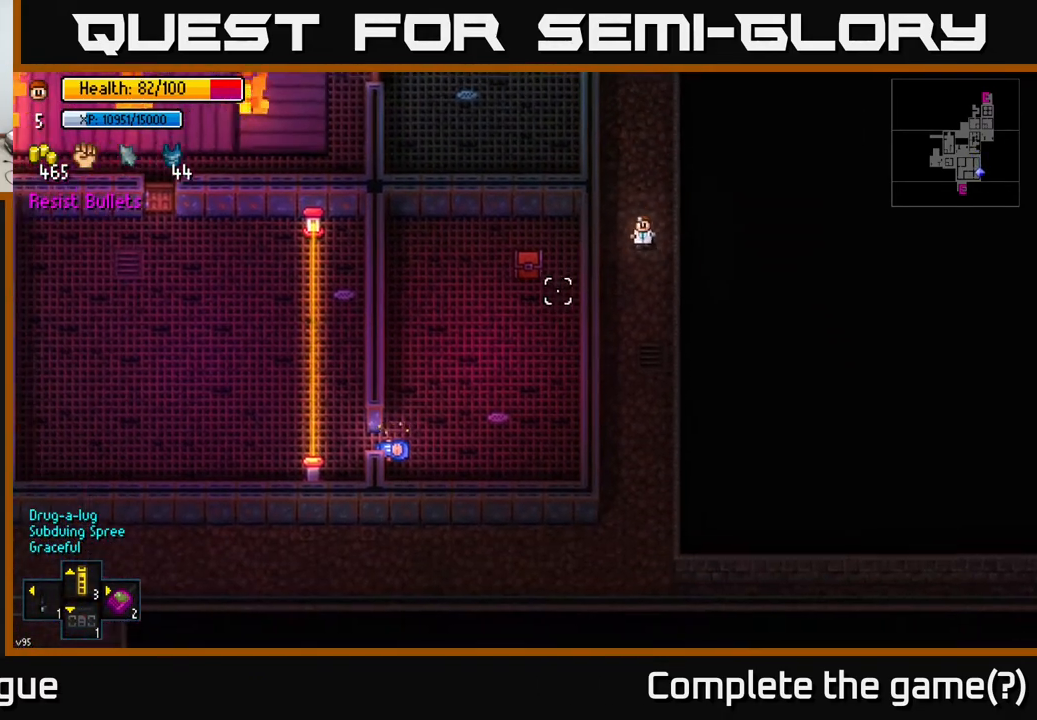
{"buttons": [], "left_stick": "down", "right_stick": "left", "events": [[183, "right_stick", "left"]]}
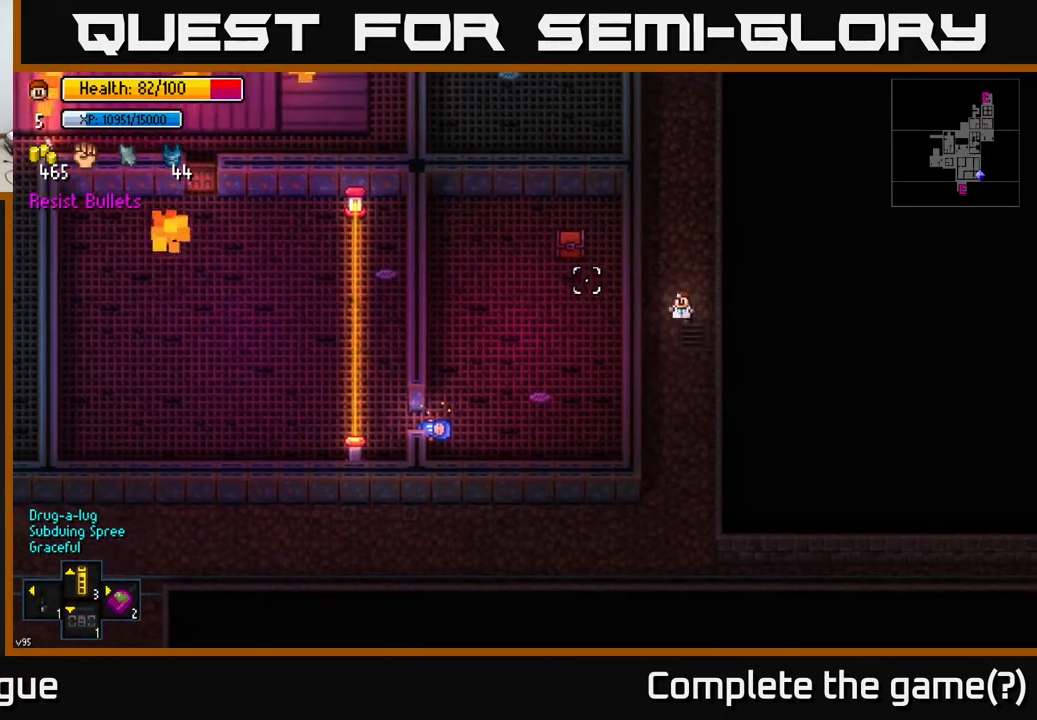
{"buttons": [], "left_stick": "down", "right_stick": "up-left", "events": [[67, "right_stick", "up-left"]]}
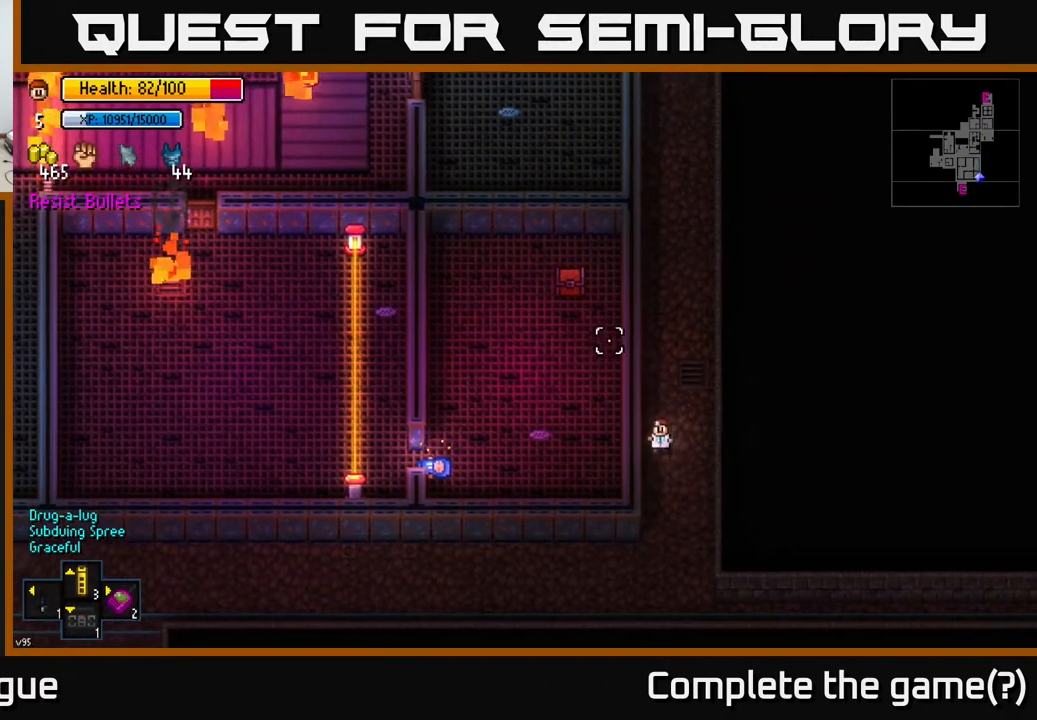
{"buttons": [], "left_stick": "down-left", "right_stick": "left", "events": [[233, "right_stick", "left"], [467, "left_stick", "down-left"]]}
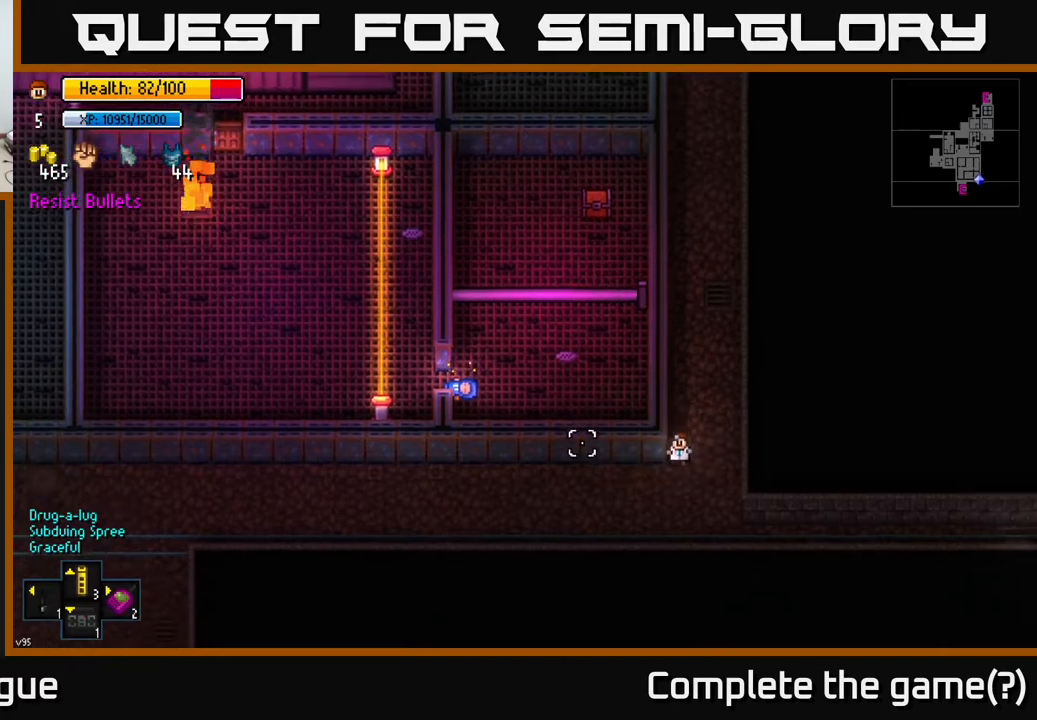
{"buttons": [], "left_stick": "left", "right_stick": "left", "events": [[100, "left_stick", "left"]]}
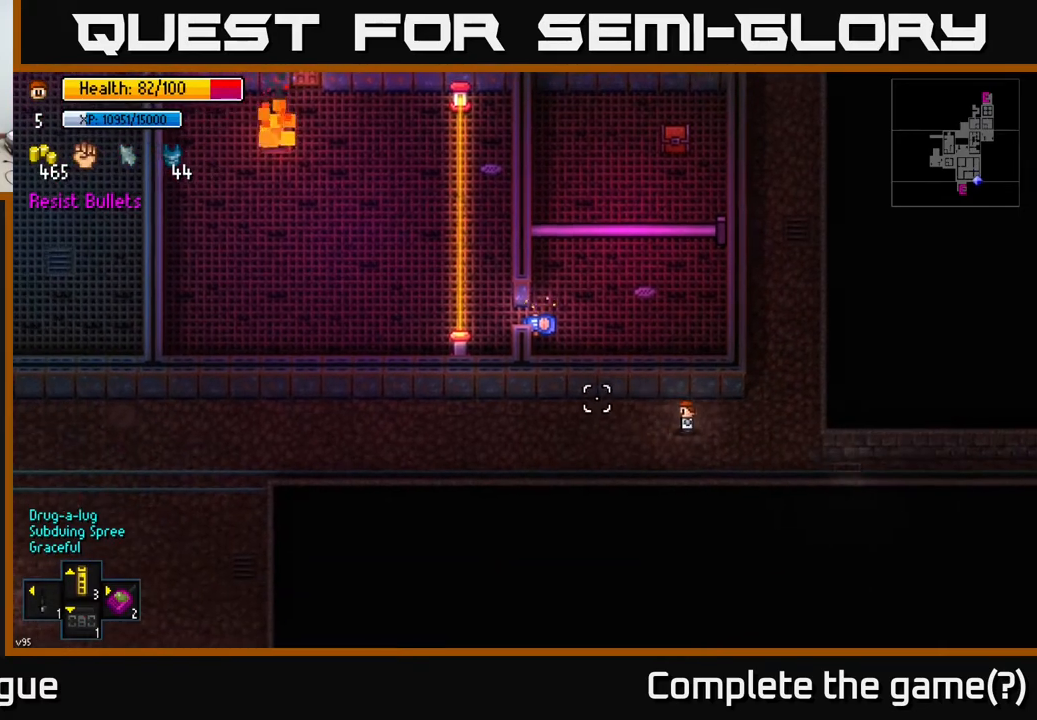
{"buttons": [], "left_stick": "left", "right_stick": "left", "events": []}
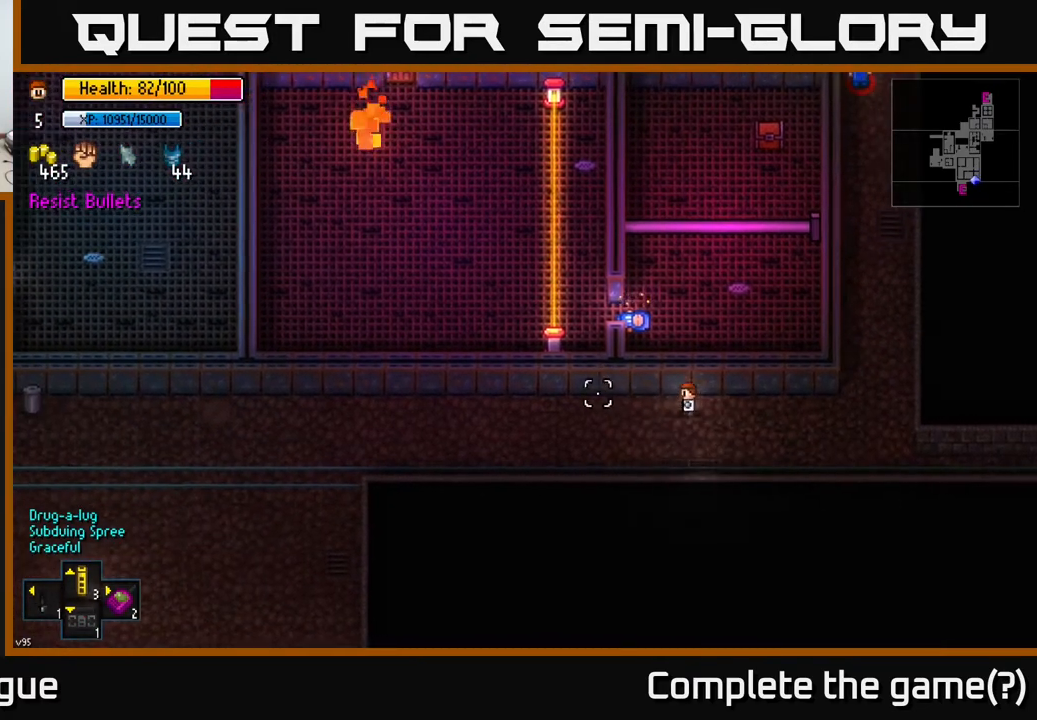
{"buttons": [], "left_stick": "left", "right_stick": "up-right", "events": [[50, "right_stick", "up-left"], [217, "right_stick", "up-right"]]}
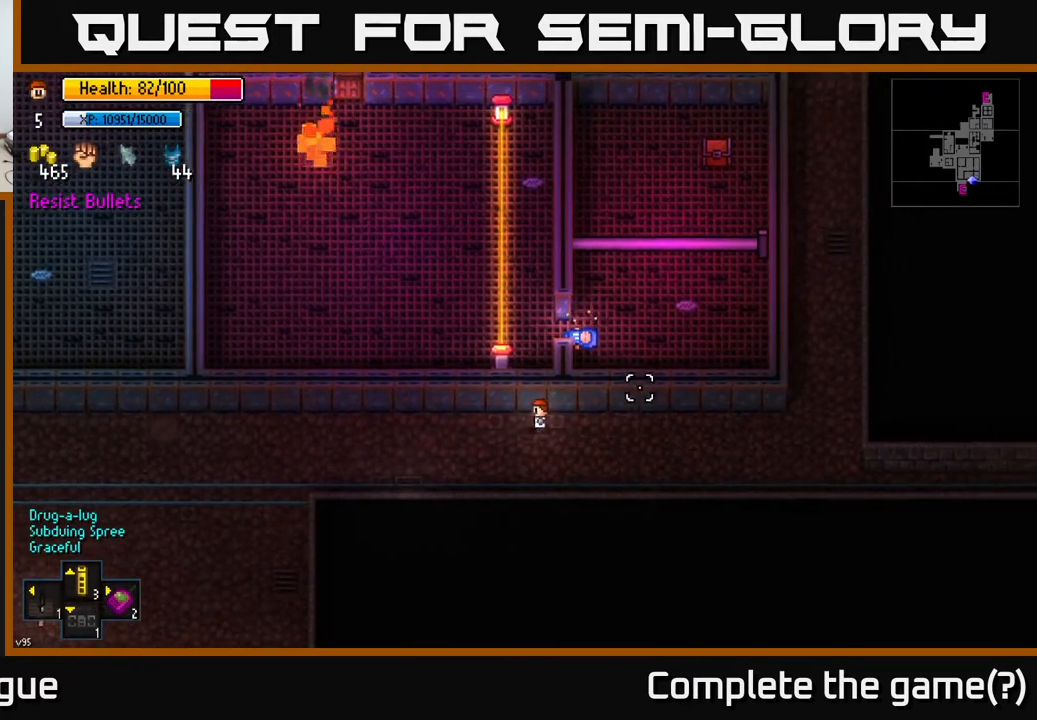
{"buttons": [], "left_stick": "center", "right_stick": "center", "events": [[117, "right_stick", "left"], [233, "right_stick", "center"], [367, "left_stick", "center"]]}
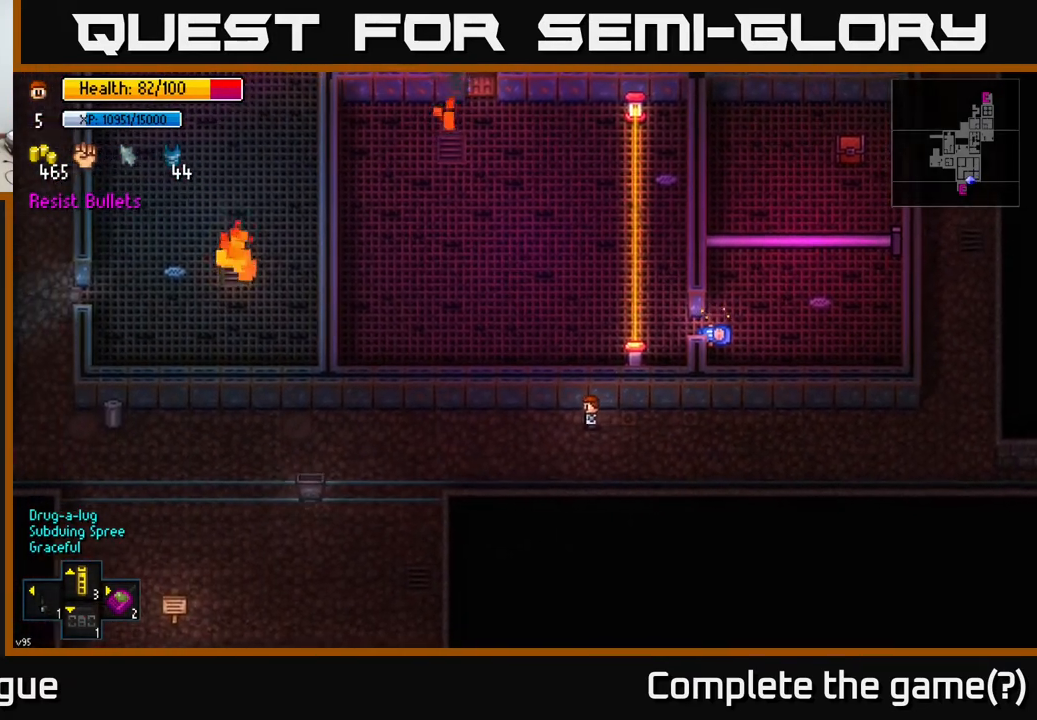
{"buttons": [], "left_stick": "center", "right_stick": "center", "events": [[133, "Y", "down"], [200, "Y", "up"]]}
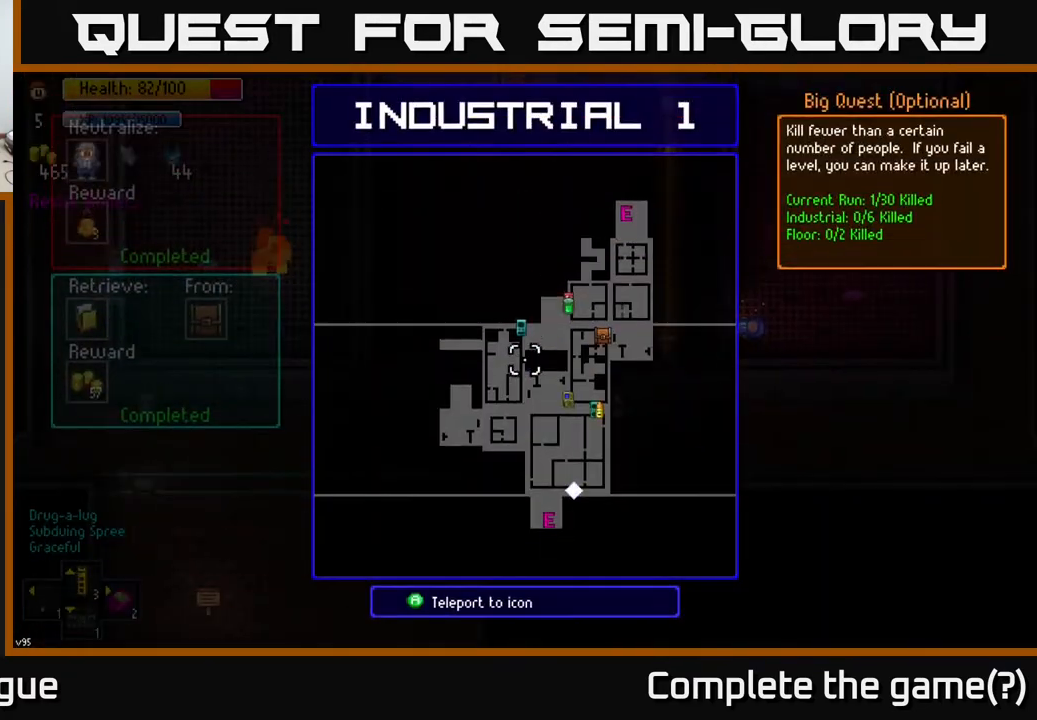
{"buttons": [], "left_stick": "up", "right_stick": "center", "events": [[183, "left_stick", "down"], [383, "left_stick", "up"]]}
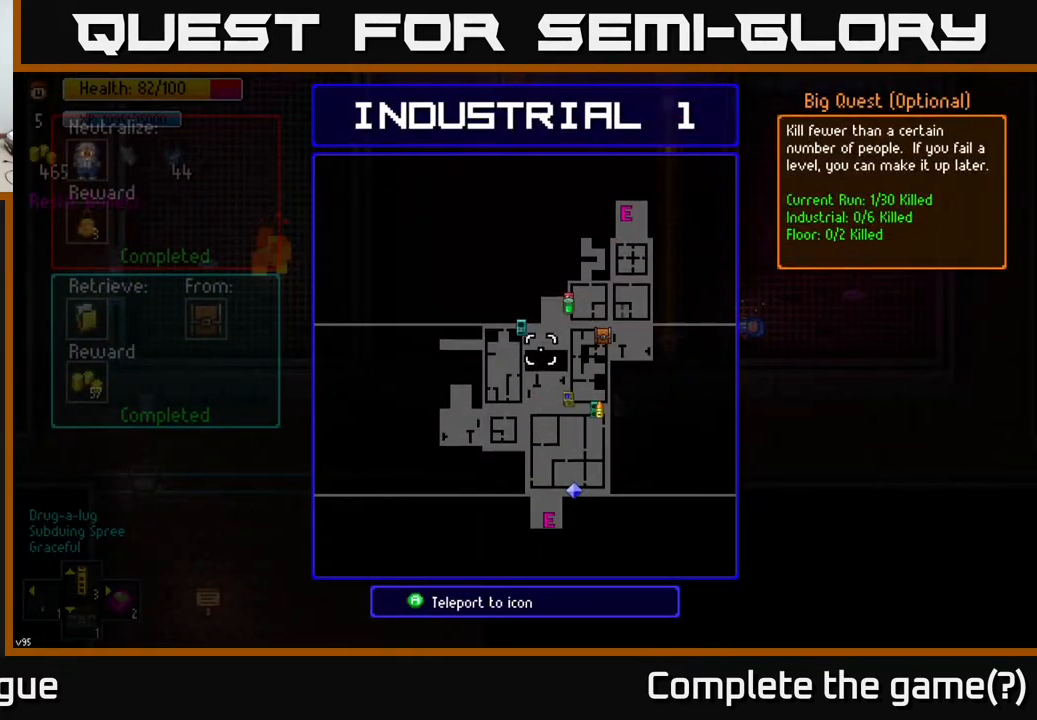
{"buttons": [], "left_stick": "up-right", "right_stick": "center", "events": [[17, "left_stick", "center"], [283, "left_stick", "down"], [483, "left_stick", "up-right"]]}
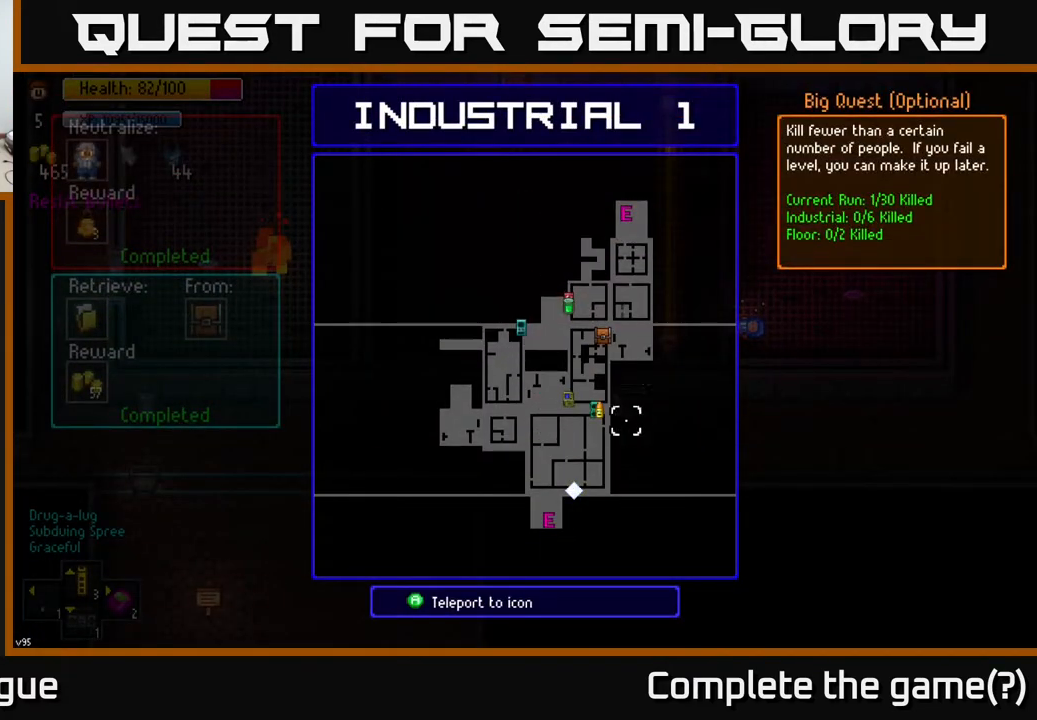
{"buttons": [], "left_stick": "center", "right_stick": "center", "events": [[17, "left_stick", "up"], [150, "left_stick", "center"]]}
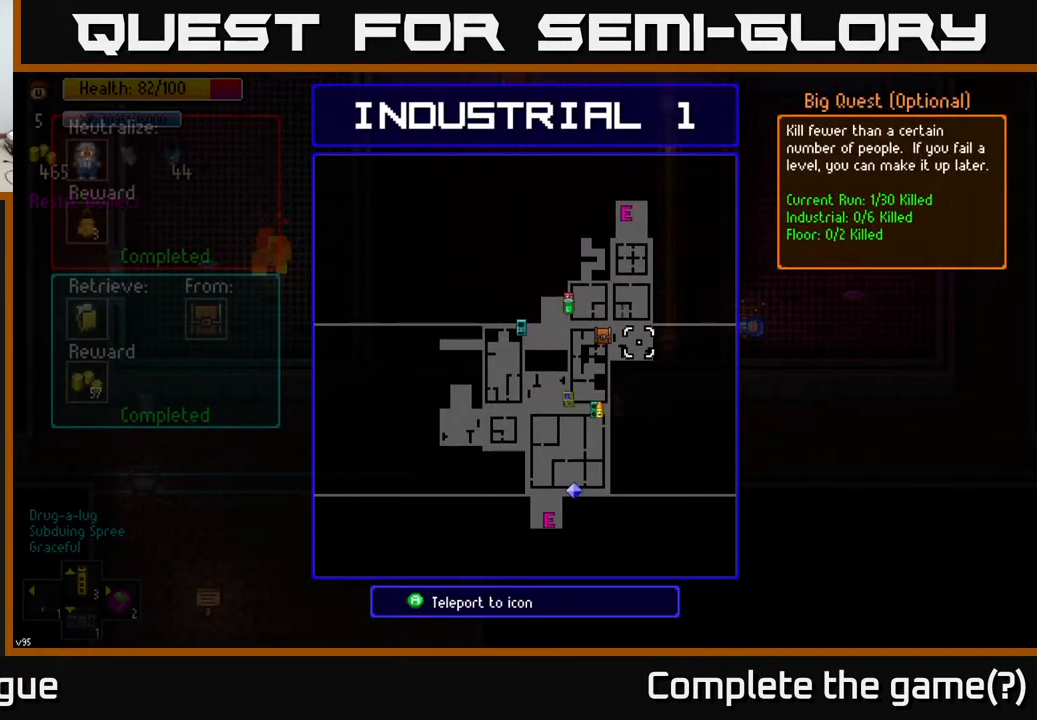
{"buttons": [], "left_stick": "center", "right_stick": "center", "events": []}
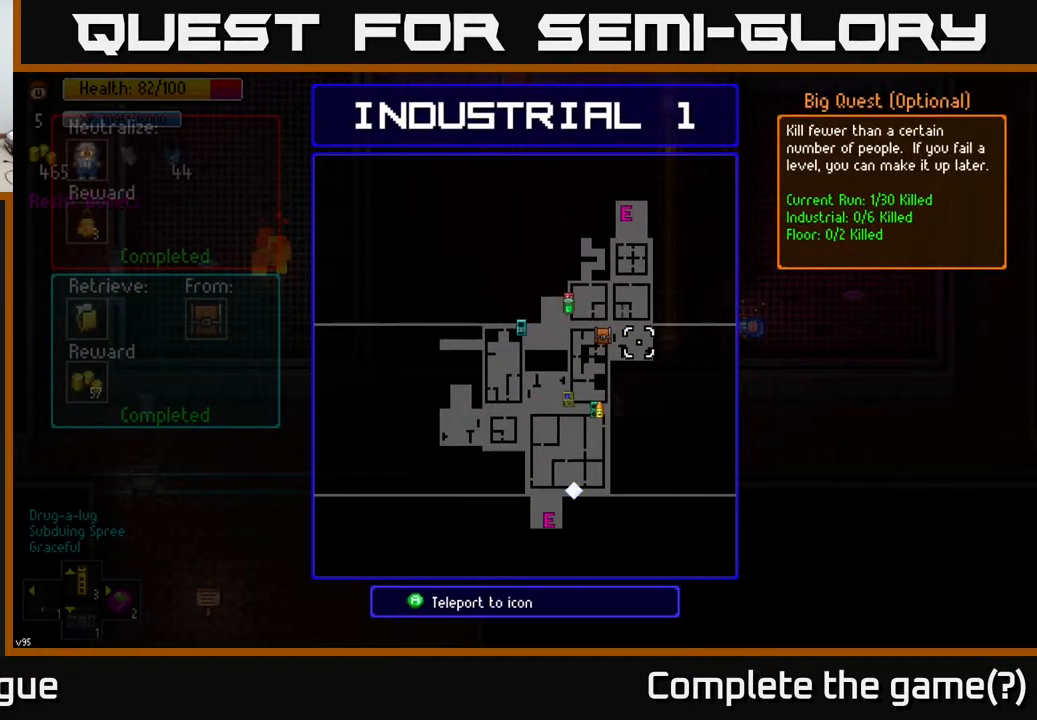
{"buttons": [], "left_stick": "down-left", "right_stick": "center", "events": [[17, "left_stick", "up"], [200, "left_stick", "center"], [367, "left_stick", "down-left"]]}
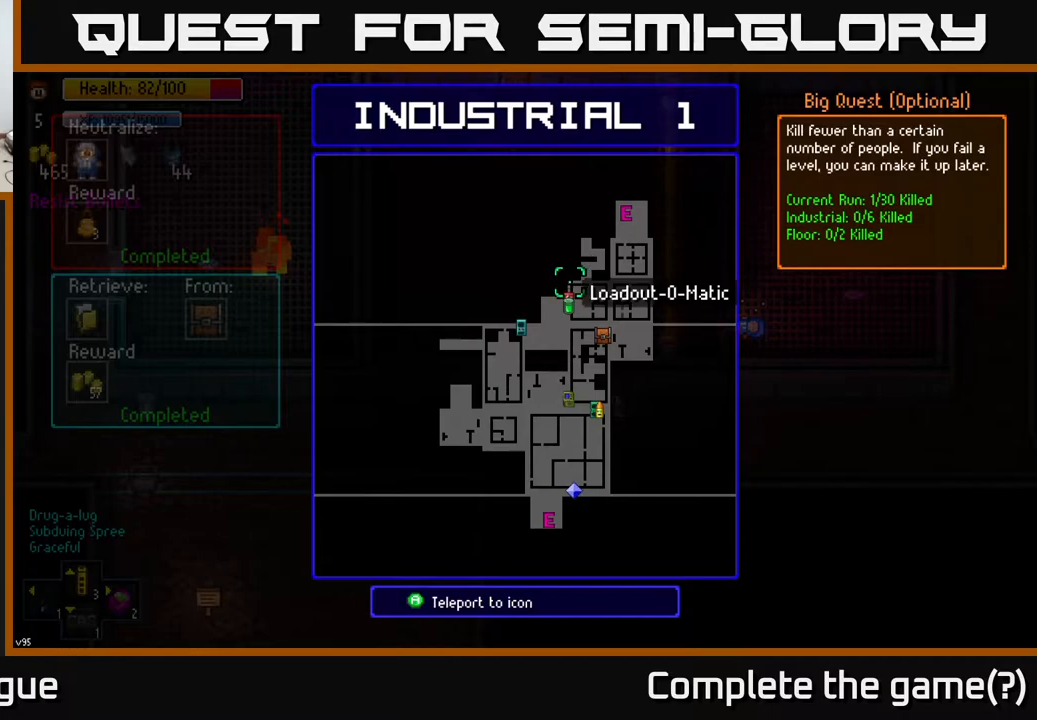
{"buttons": [], "left_stick": "center", "right_stick": "center", "events": [[17, "left_stick", "center"], [317, "left_stick", "down"], [450, "left_stick", "center"]]}
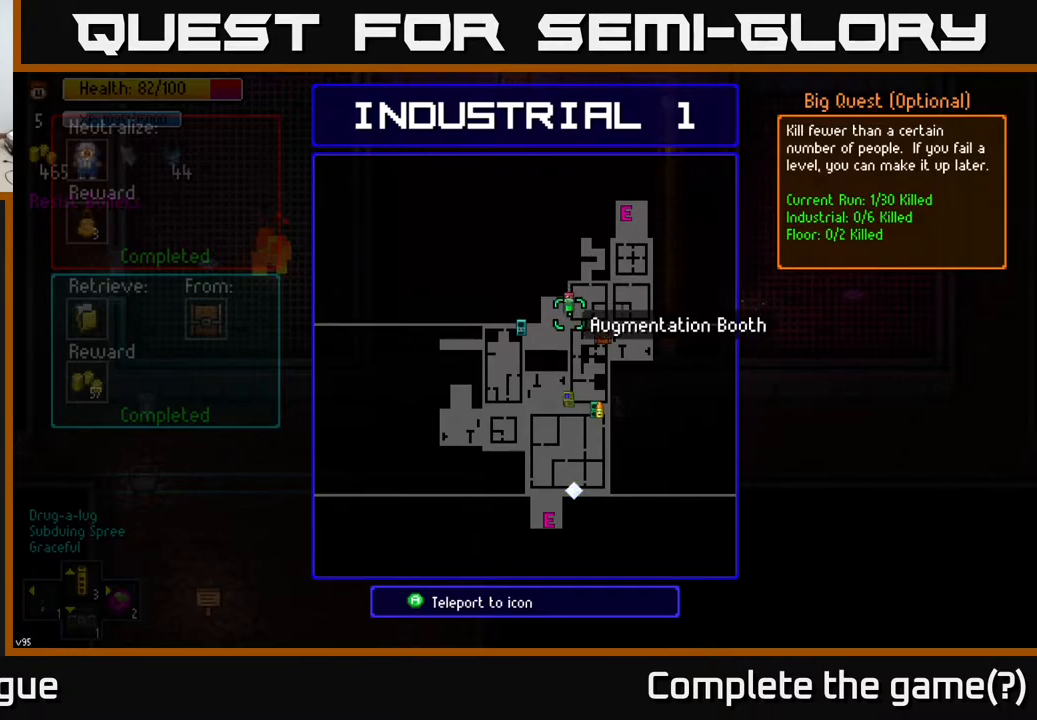
{"buttons": [], "left_stick": "center", "right_stick": "center", "events": [[217, "left_stick", "right"], [350, "left_stick", "center"]]}
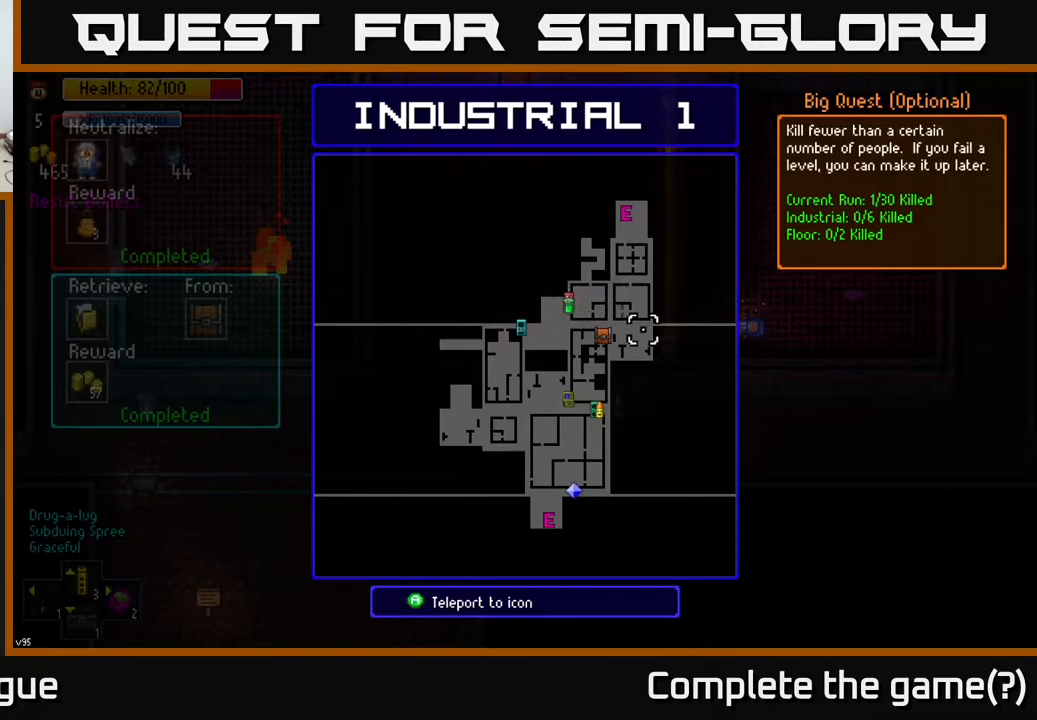
{"buttons": [], "left_stick": "left", "right_stick": "center", "events": [[100, "left_stick", "left"], [167, "left_stick", "center"], [417, "left_stick", "left"]]}
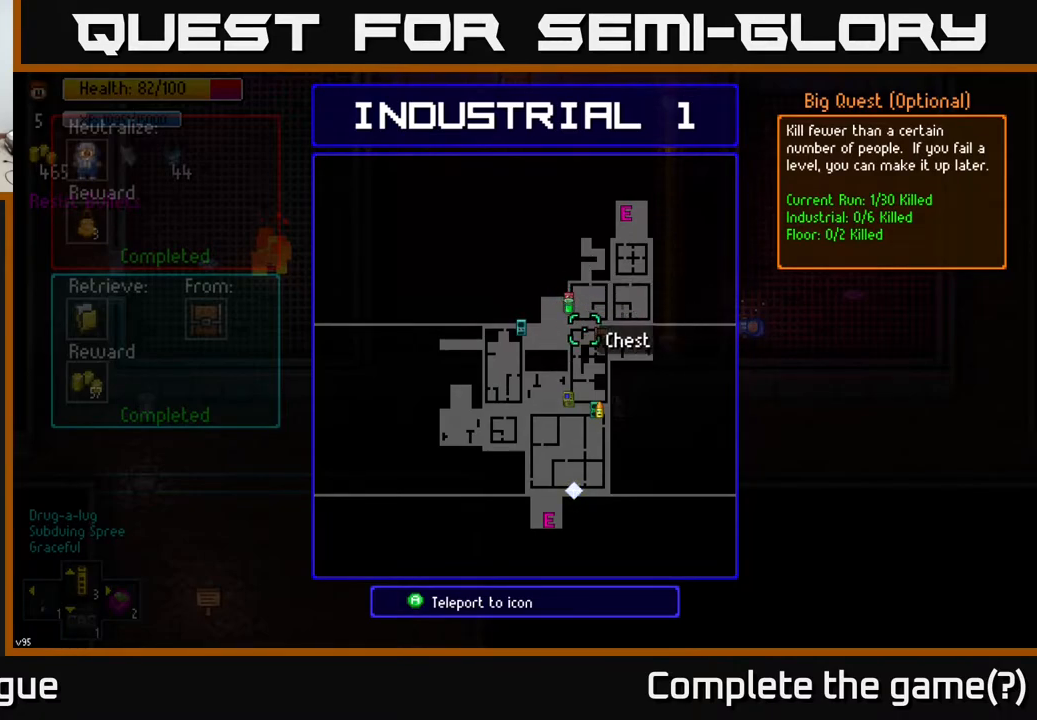
{"buttons": ["A"], "left_stick": "center", "right_stick": "center", "events": [[17, "left_stick", "center"], [267, "left_stick", "right"], [367, "left_stick", "center"], [400, "A", "down"]]}